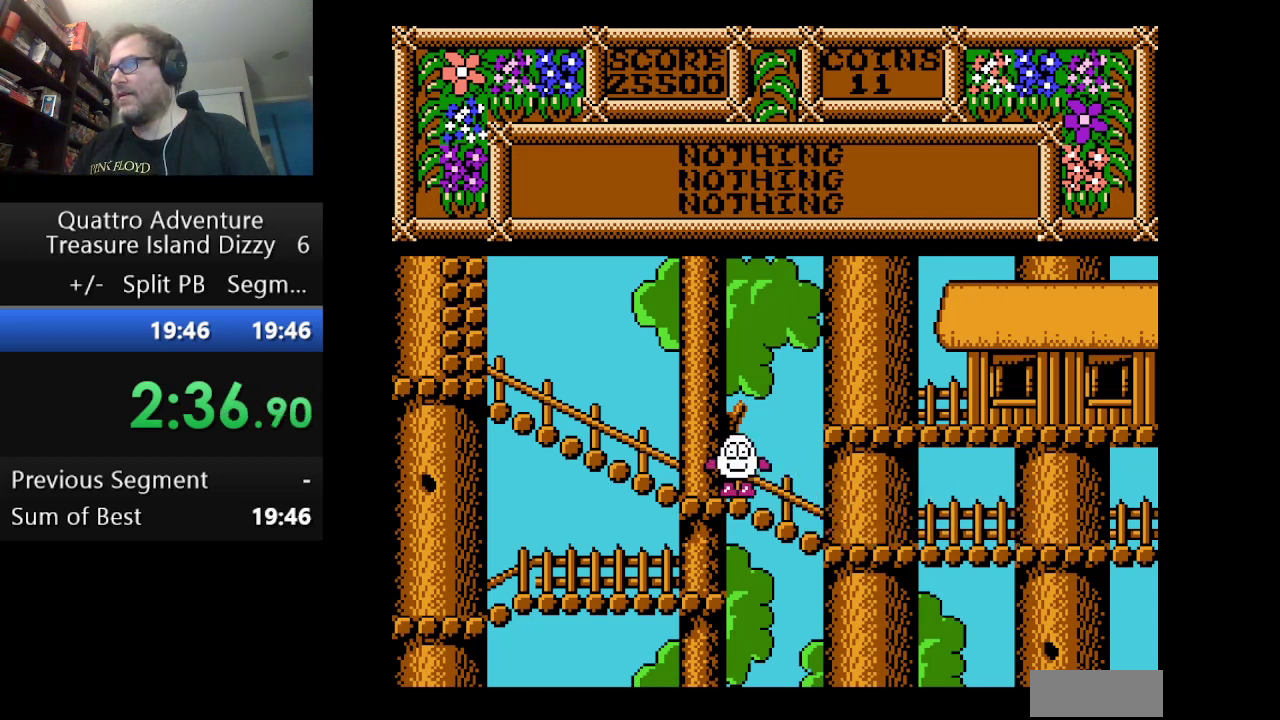
Gameplay with a controller (Nintendo layout); each line is a JSON object with the inputs held at the frame after it. "events" lists button and stick changes between this image and that frame as [ms after this image, input, new state], when the widget could be followed in between. Not read: L3 R3.
{"buttons": ["DPAD_RIGHT"], "events": [[83, "DPAD_RIGHT", "down"], [125, "A", "down"], [500, "A", "up"]]}
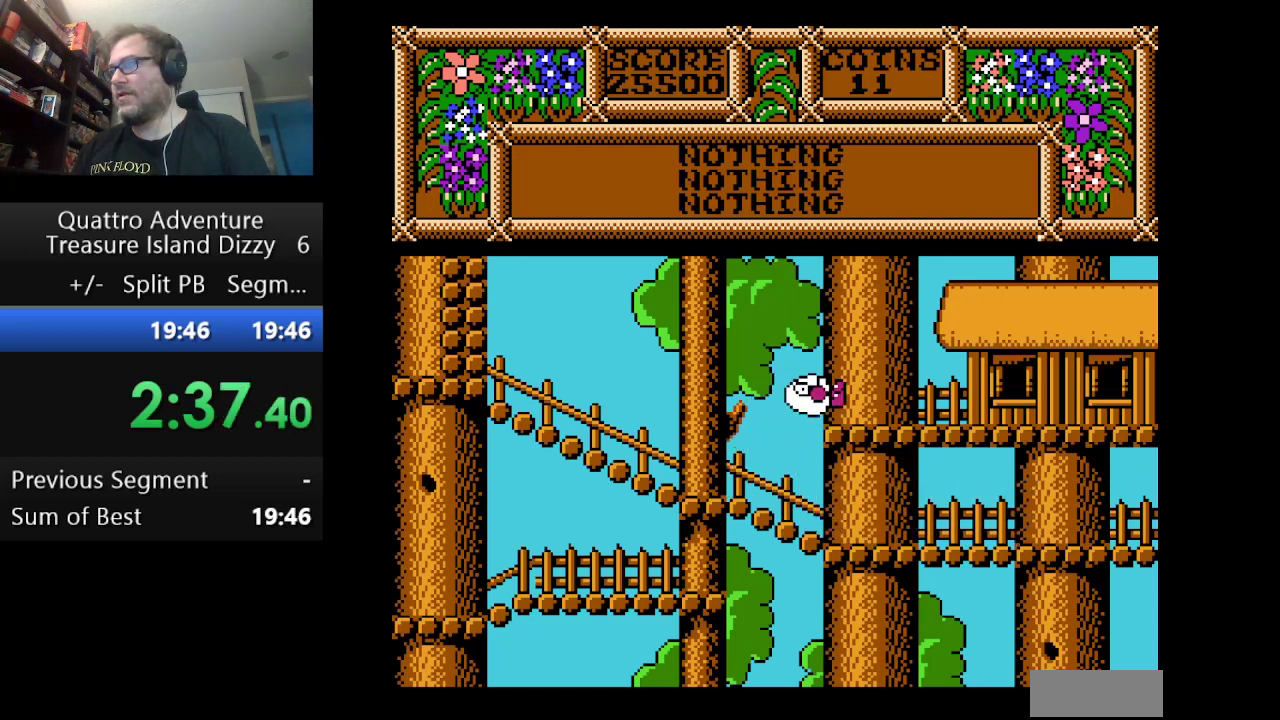
{"buttons": ["DPAD_RIGHT"], "events": []}
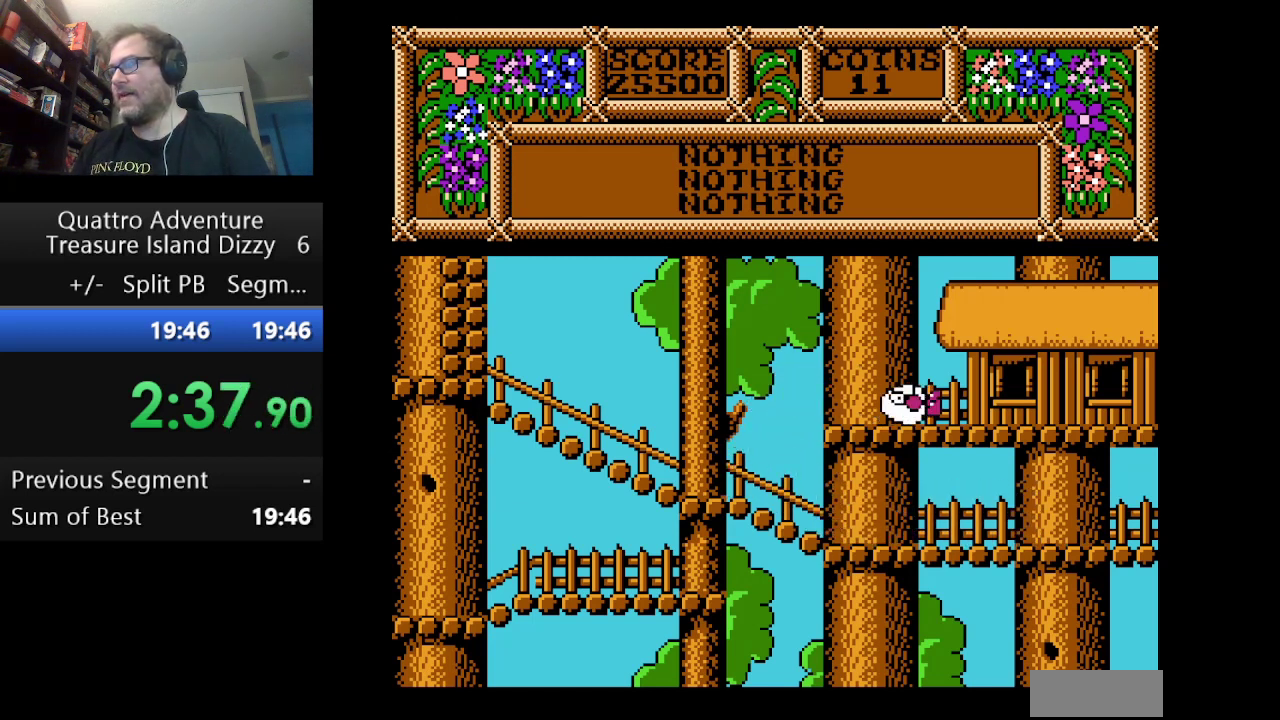
{"buttons": ["DPAD_RIGHT"], "events": []}
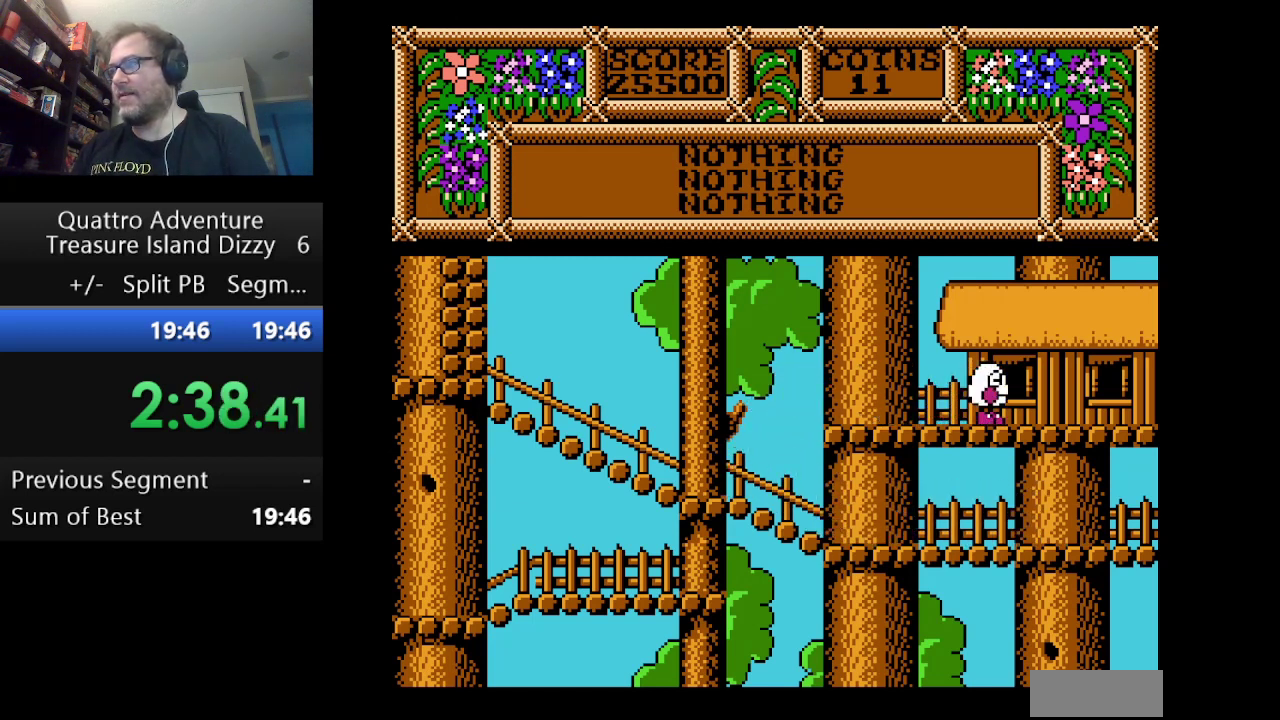
{"buttons": ["DPAD_RIGHT"], "events": []}
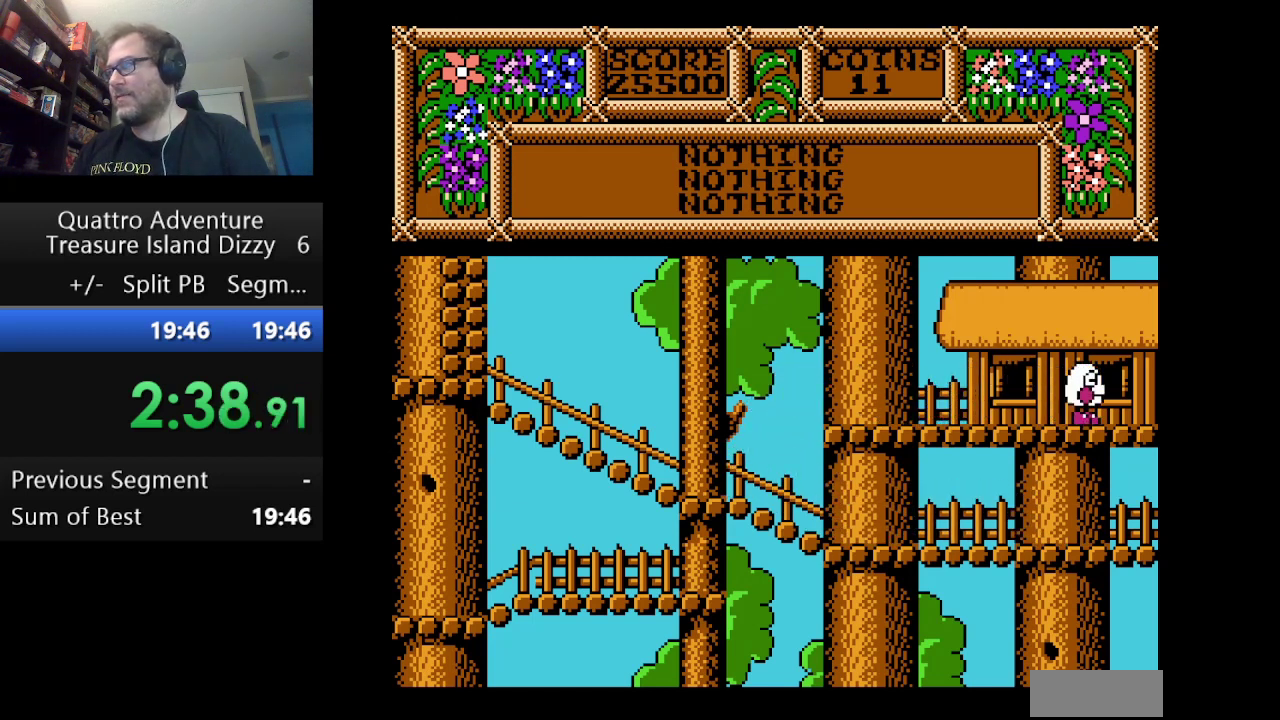
{"buttons": ["DPAD_RIGHT"], "events": []}
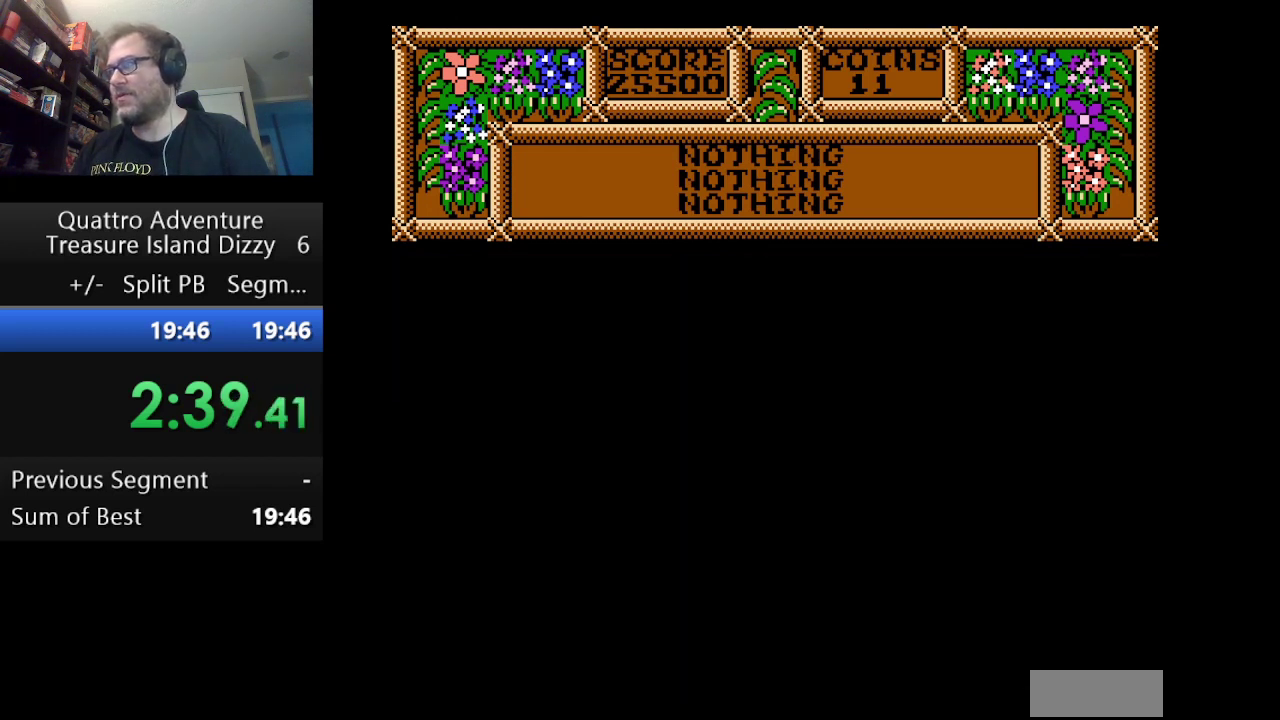
{"buttons": ["DPAD_RIGHT"], "events": []}
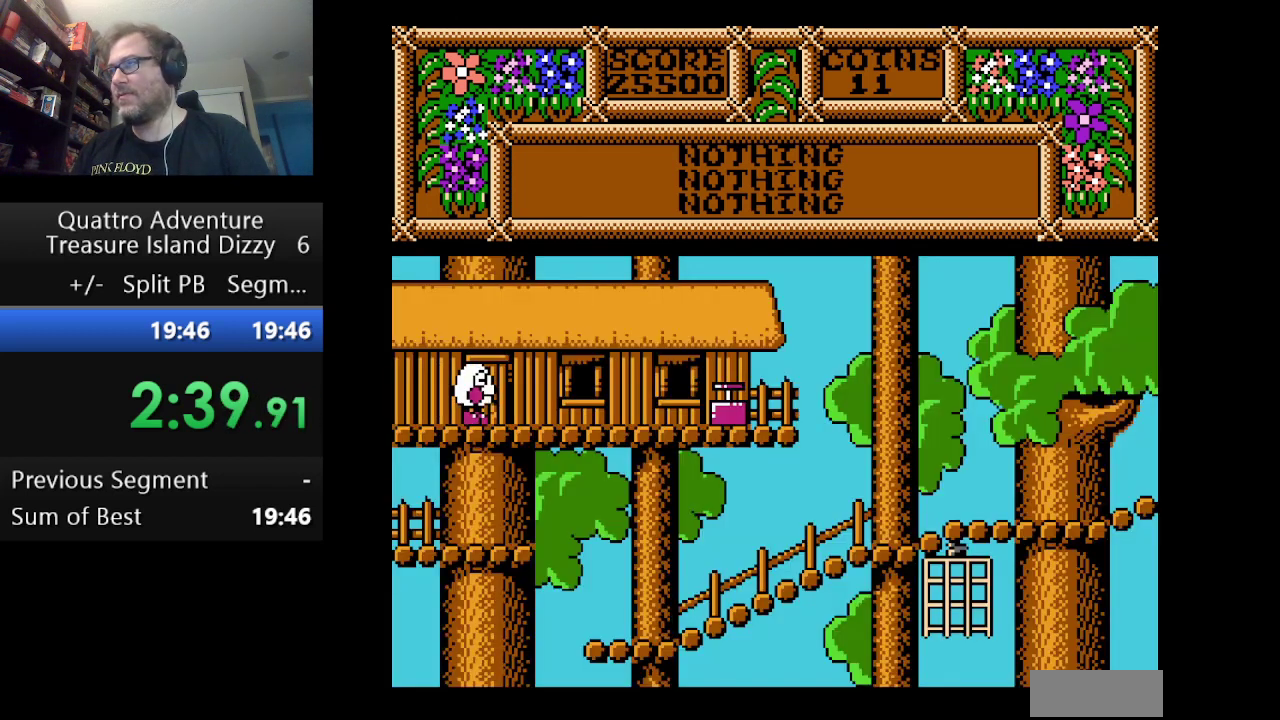
{"buttons": ["DPAD_RIGHT"], "events": []}
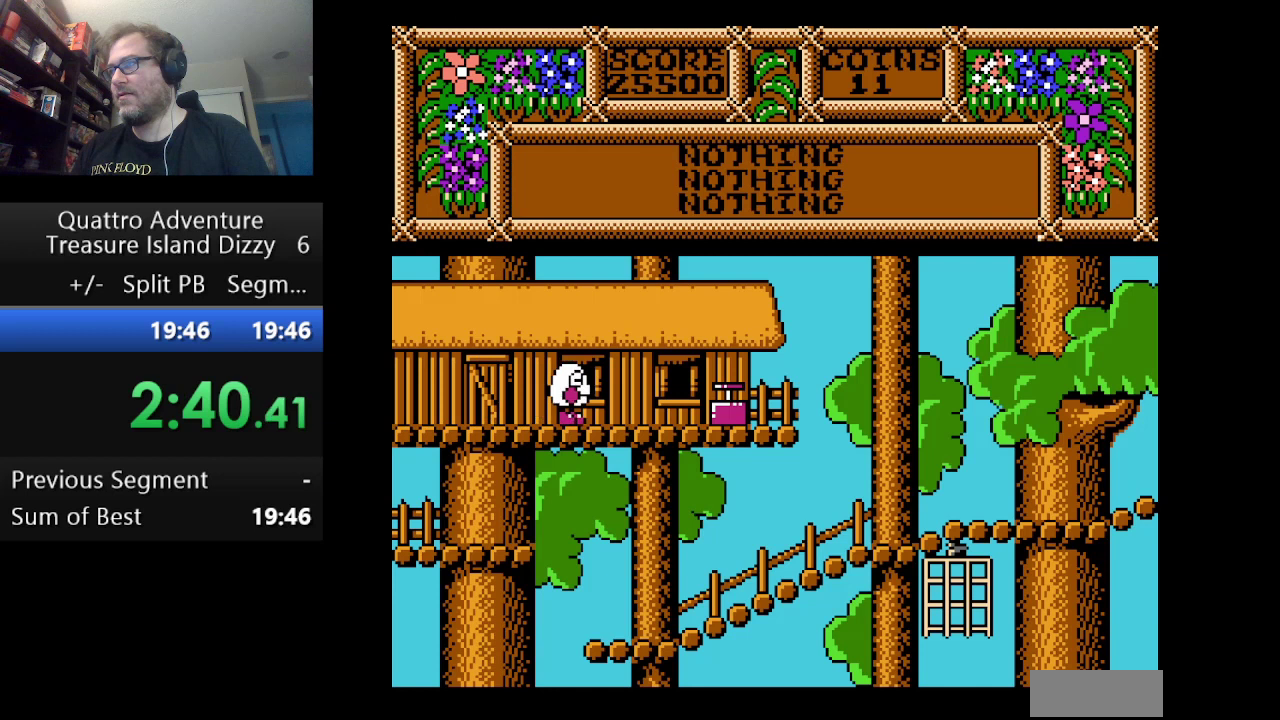
{"buttons": ["DPAD_RIGHT"], "events": []}
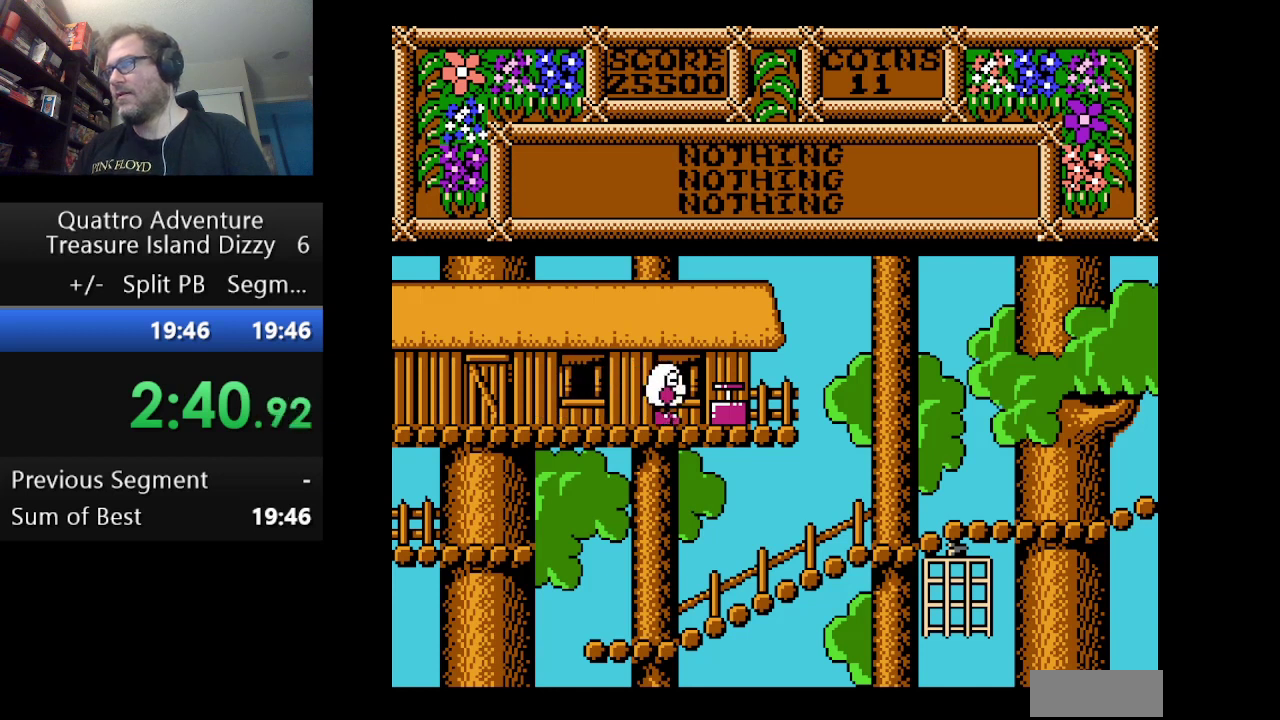
{"buttons": ["B"], "events": [[417, "B", "down"], [417, "DPAD_RIGHT", "up"]]}
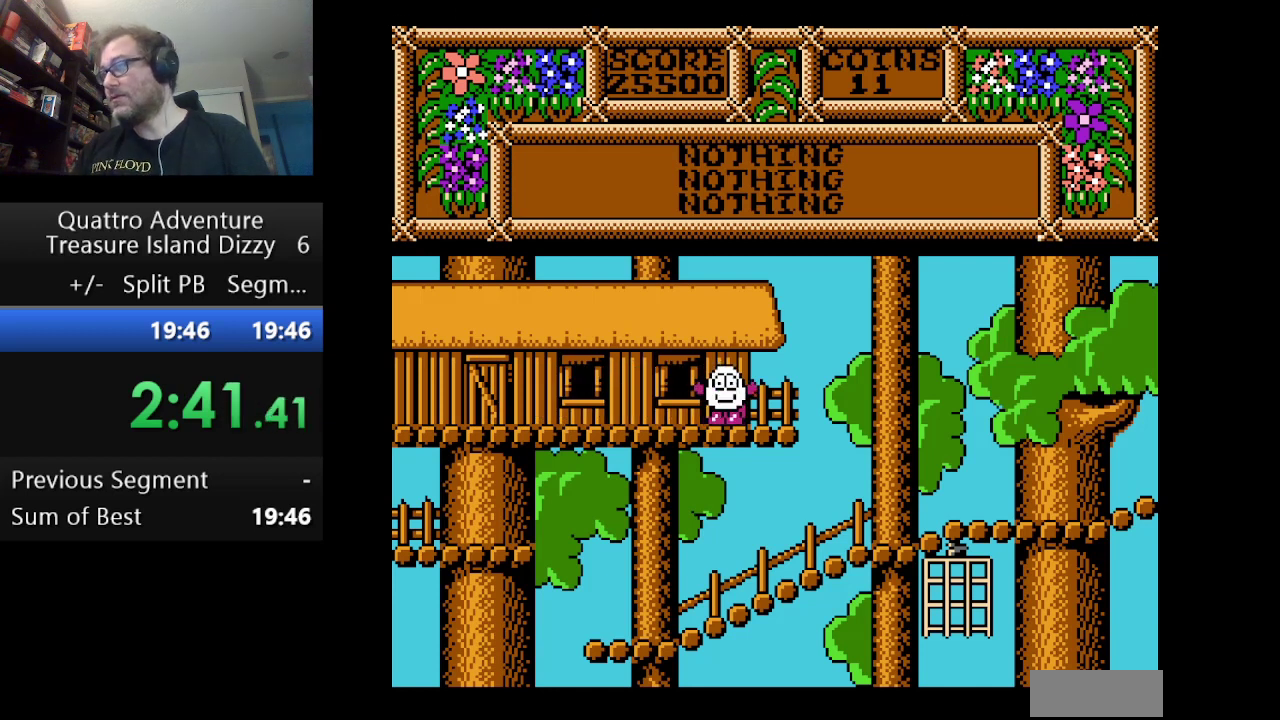
{"buttons": ["DPAD_RIGHT"], "events": [[84, "B", "up"], [84, "DPAD_RIGHT", "down"]]}
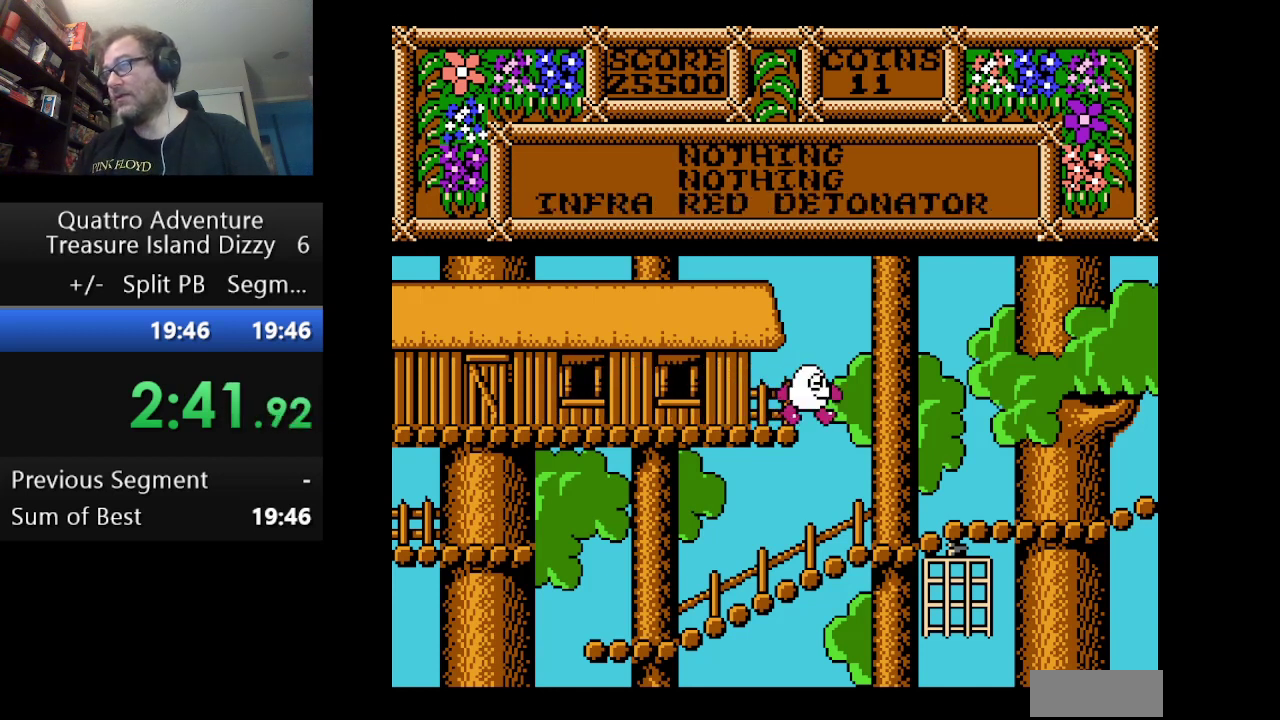
{"buttons": ["DPAD_RIGHT"], "events": []}
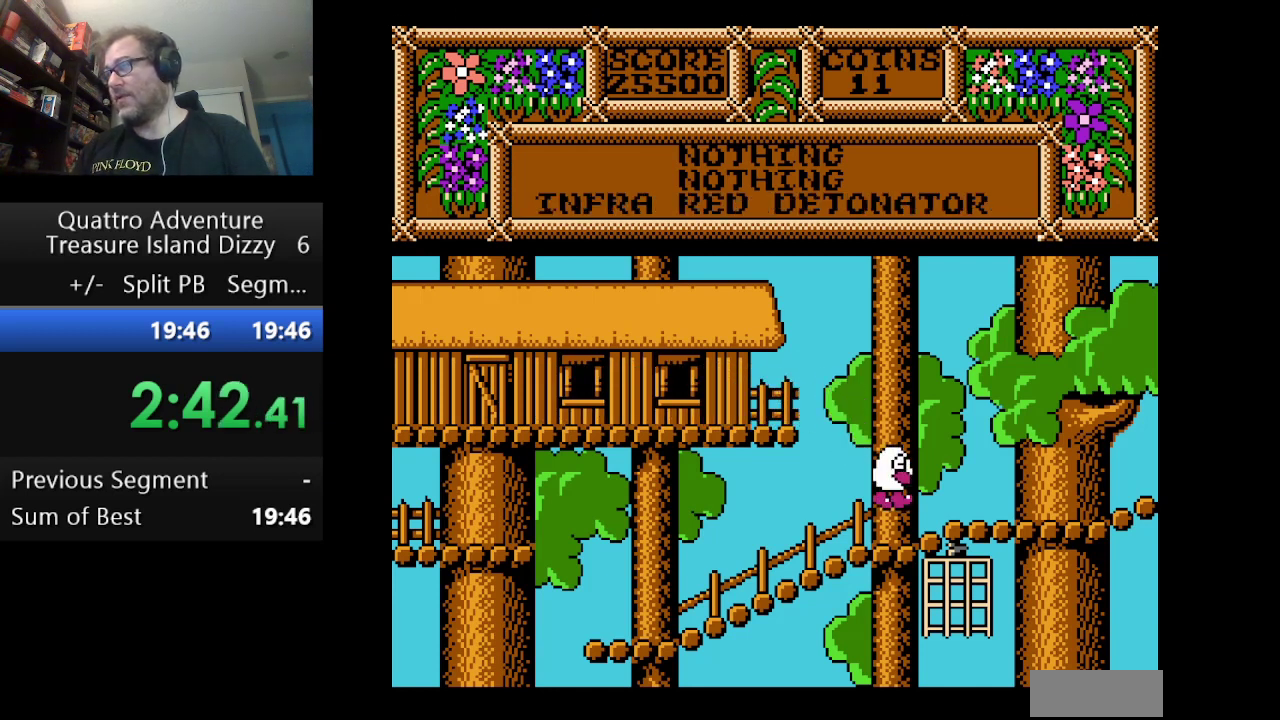
{"buttons": ["DPAD_RIGHT"], "events": []}
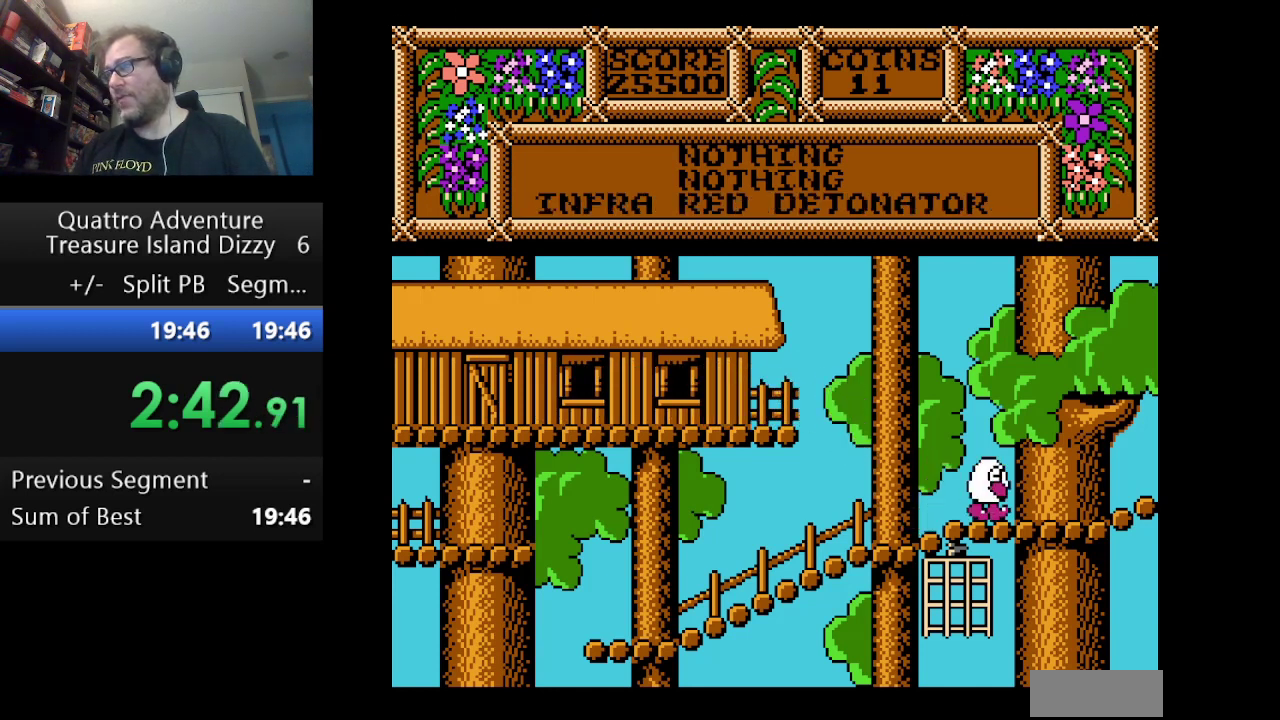
{"buttons": ["DPAD_RIGHT"], "events": []}
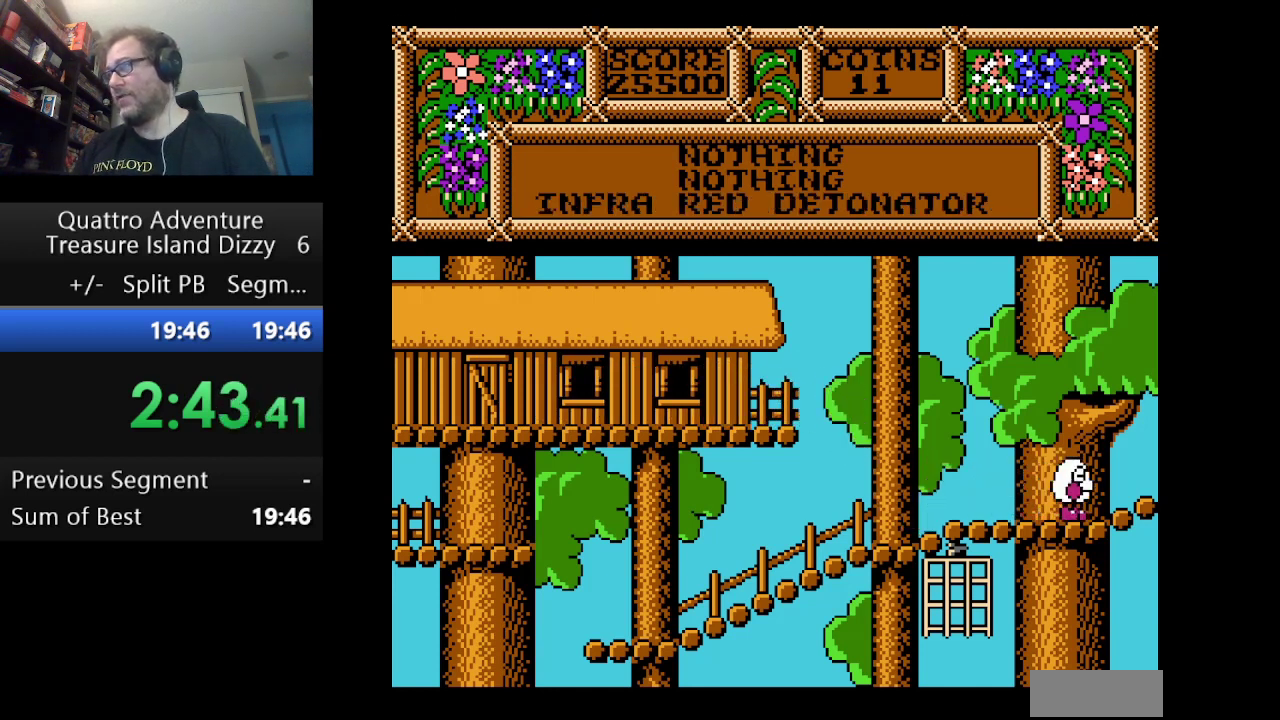
{"buttons": ["DPAD_RIGHT"], "events": []}
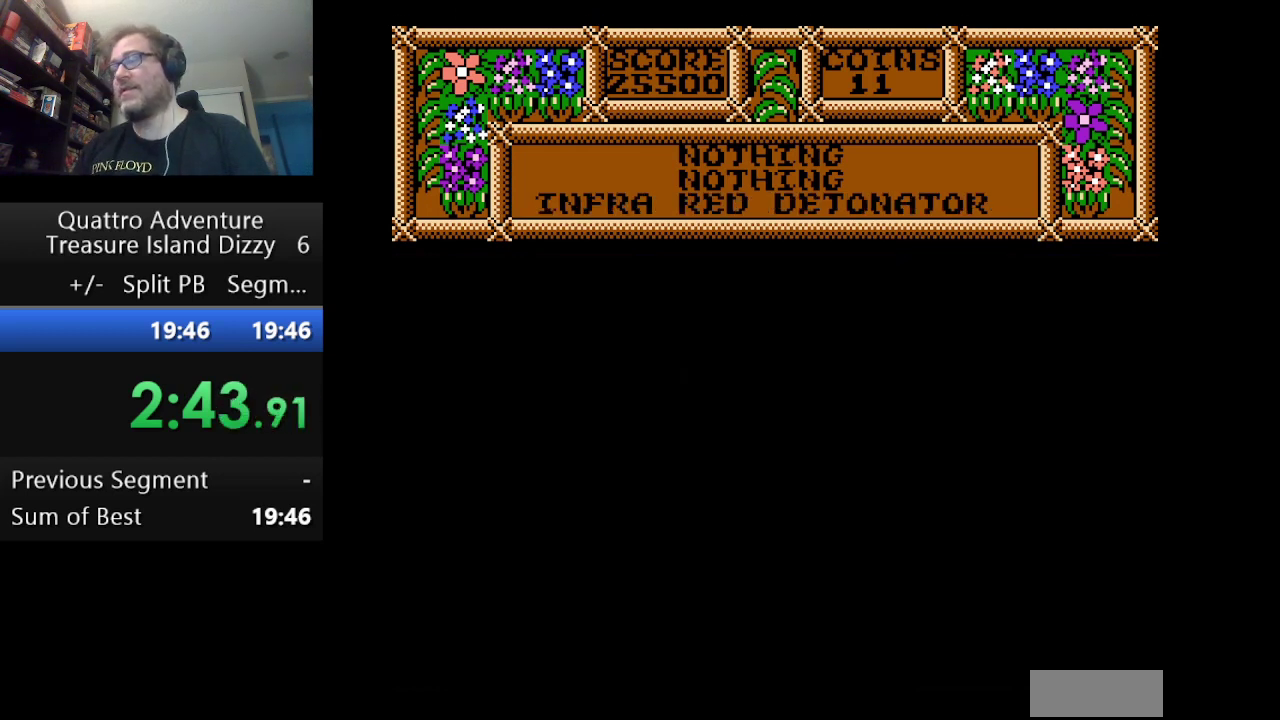
{"buttons": ["DPAD_RIGHT"], "events": []}
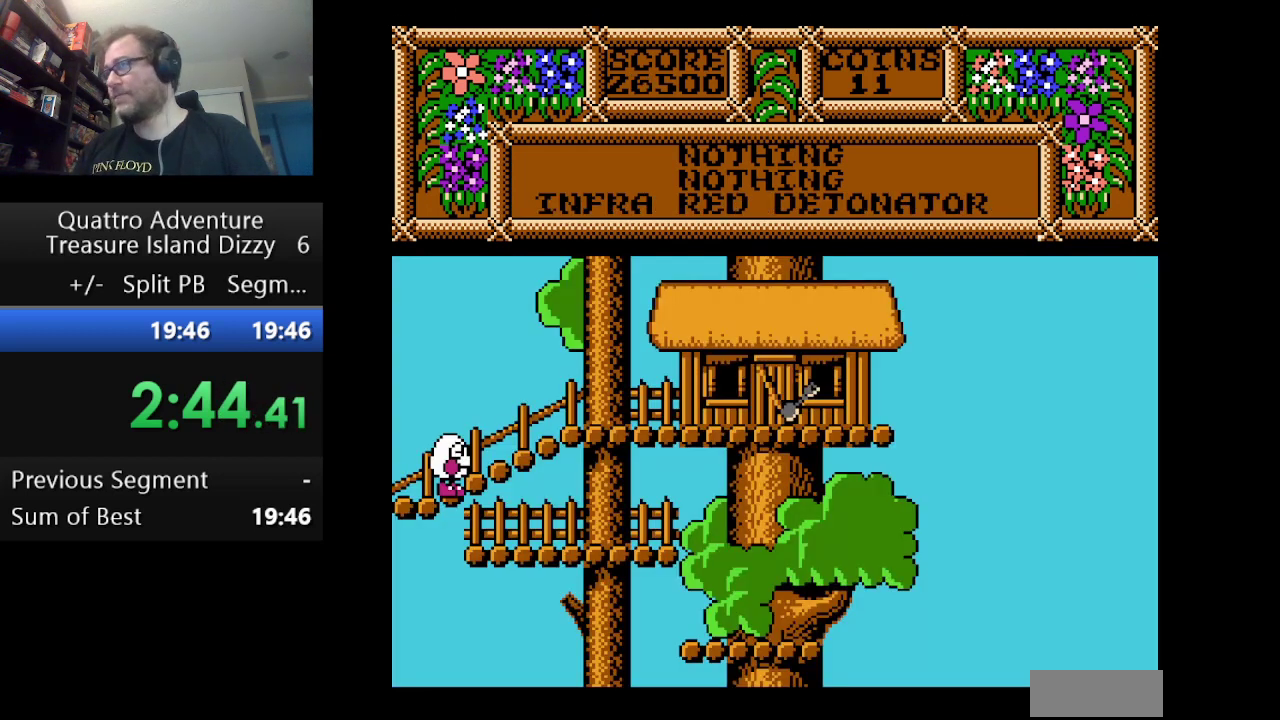
{"buttons": ["DPAD_RIGHT"], "events": []}
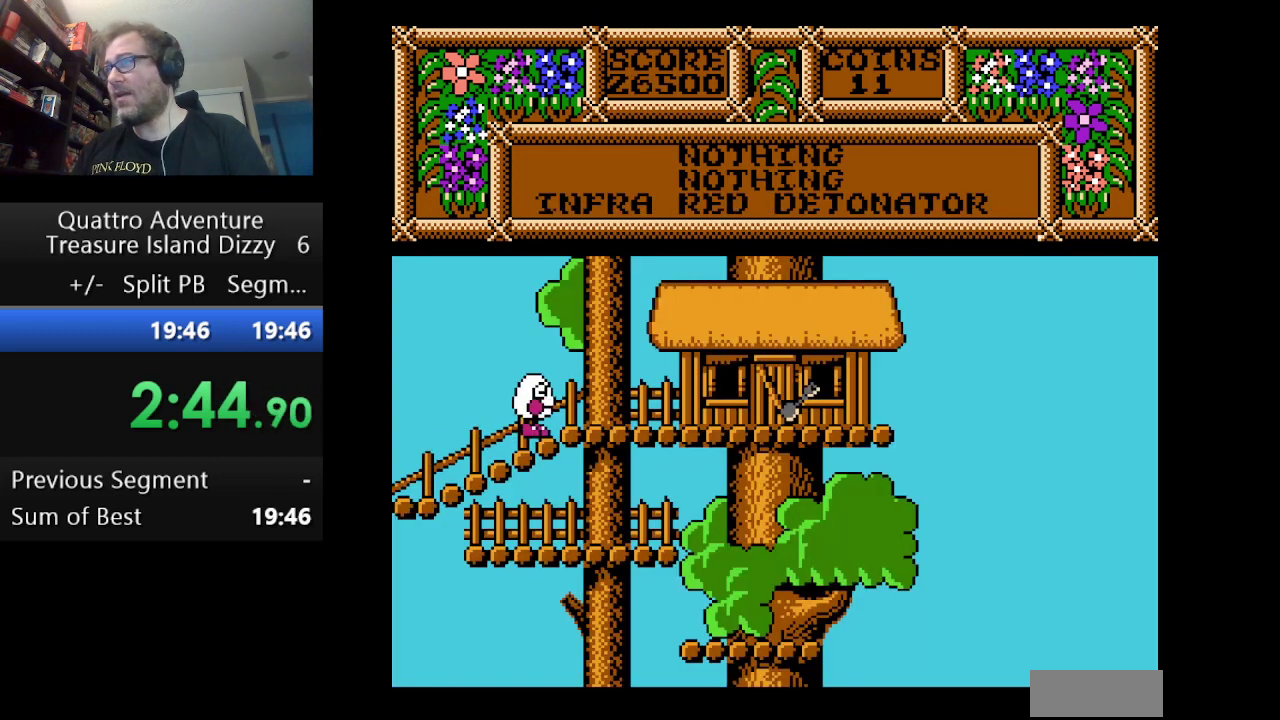
{"buttons": ["DPAD_RIGHT"], "events": []}
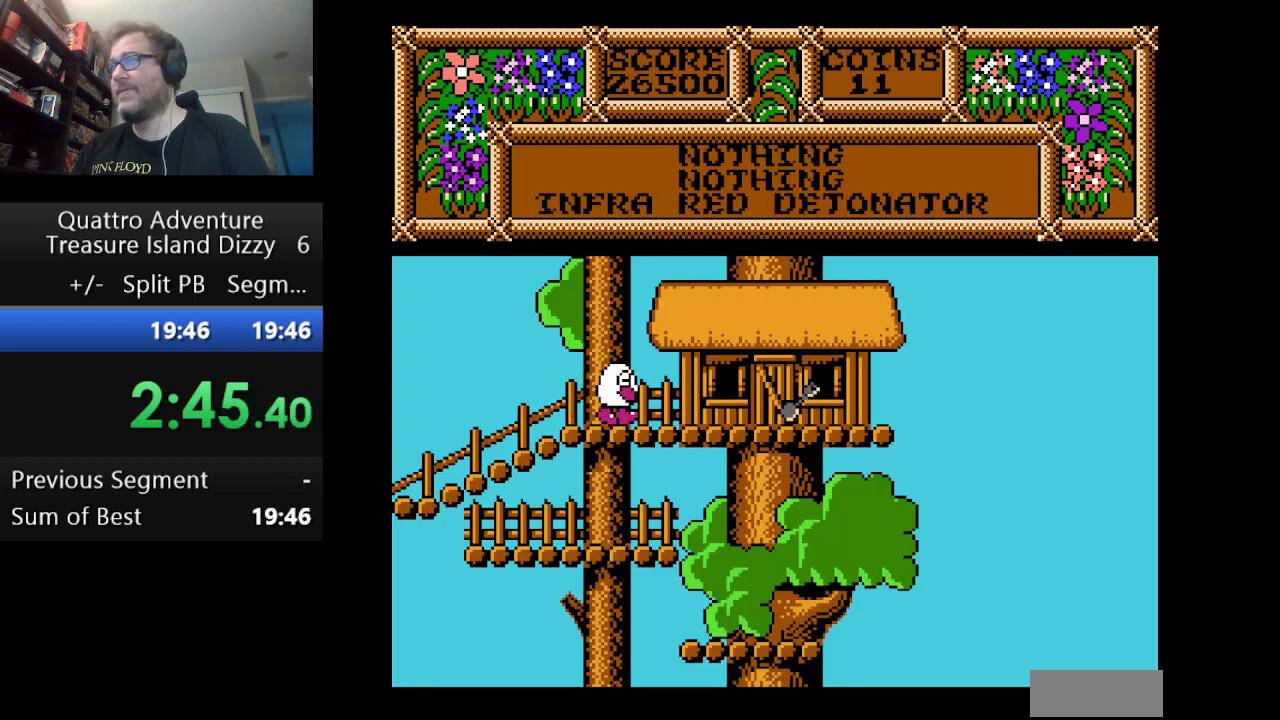
{"buttons": ["DPAD_RIGHT"], "events": []}
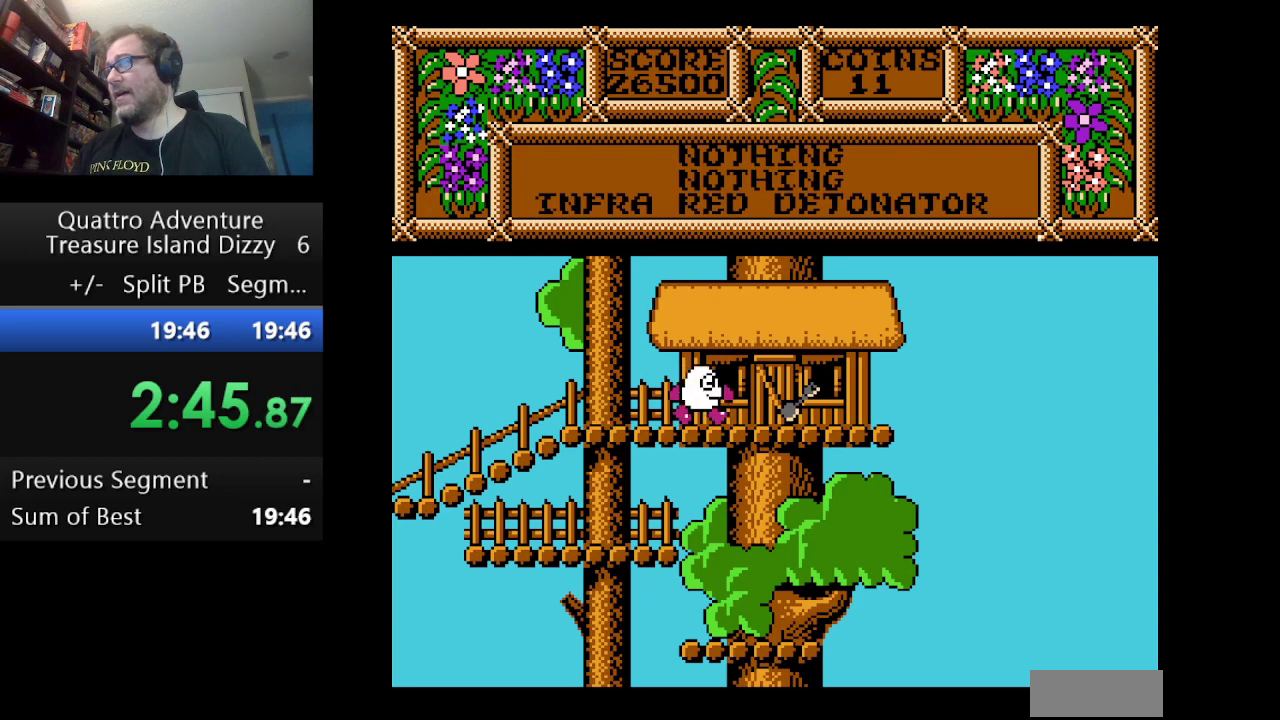
{"buttons": [], "events": [[459, "DPAD_RIGHT", "up"]]}
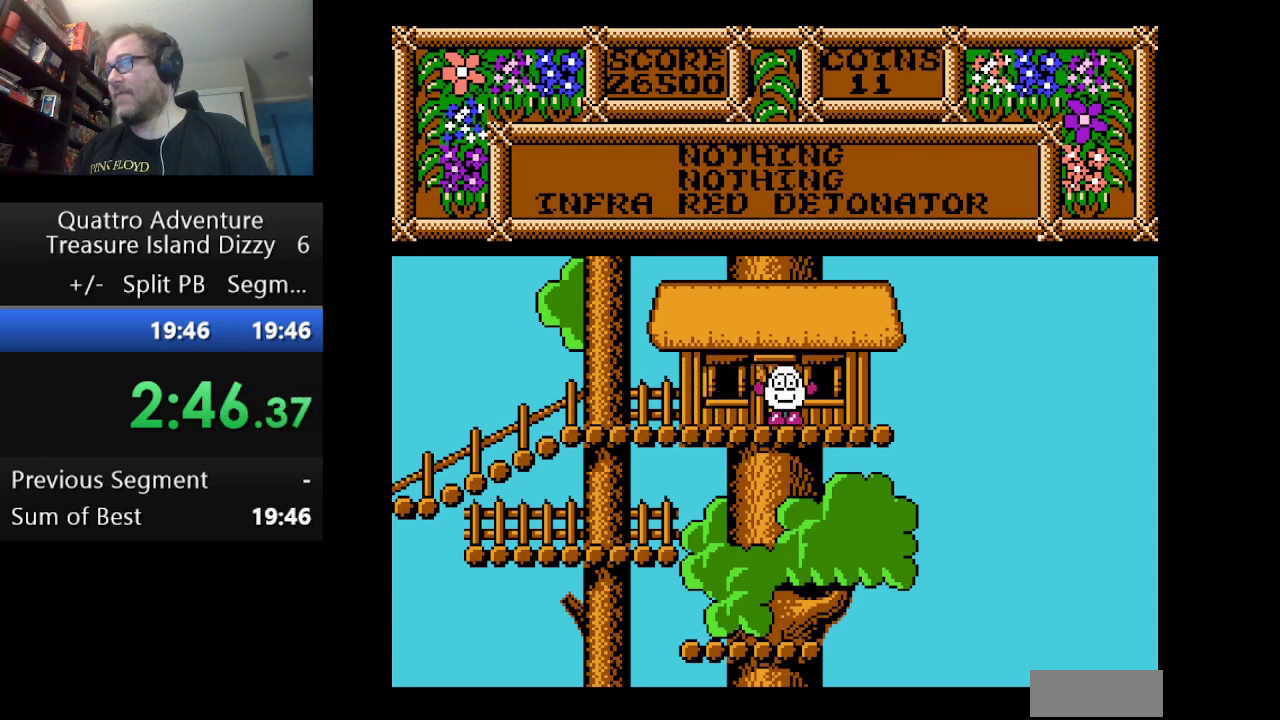
{"buttons": ["DPAD_RIGHT"], "events": [[41, "B", "down"], [167, "B", "up"], [250, "DPAD_RIGHT", "down"]]}
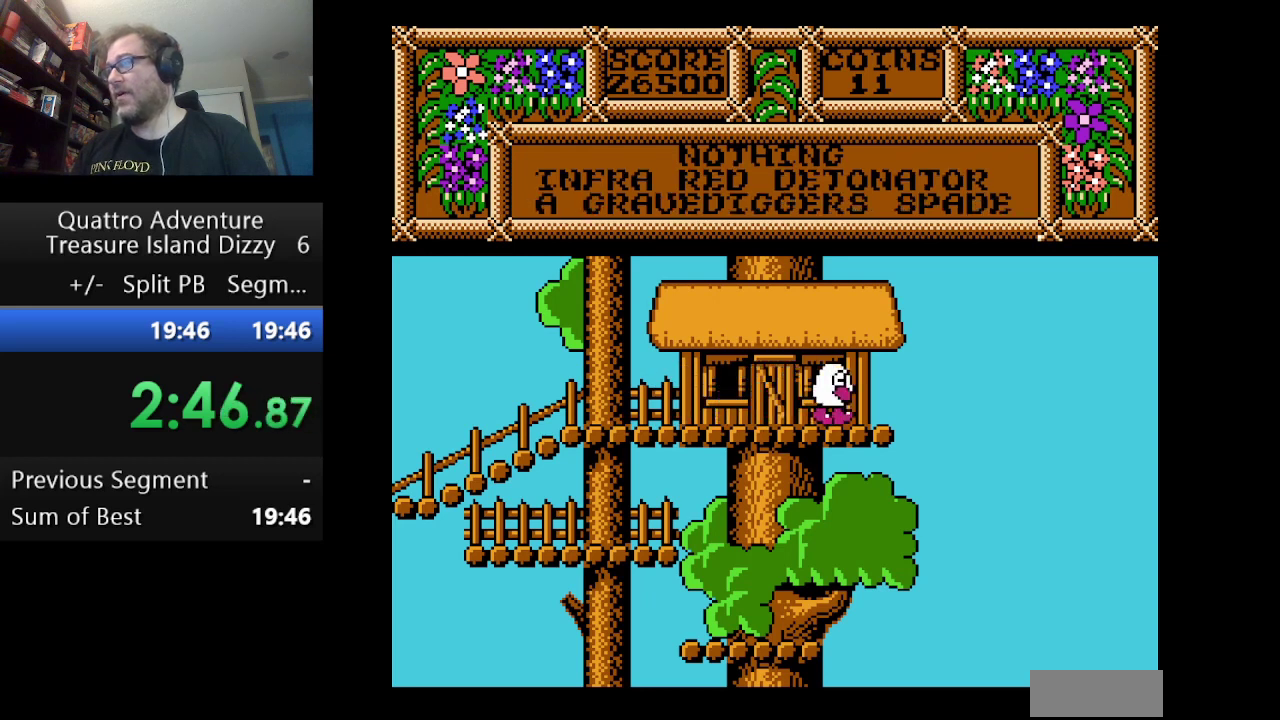
{"buttons": ["DPAD_RIGHT"], "events": [[250, "A", "down"], [501, "A", "up"]]}
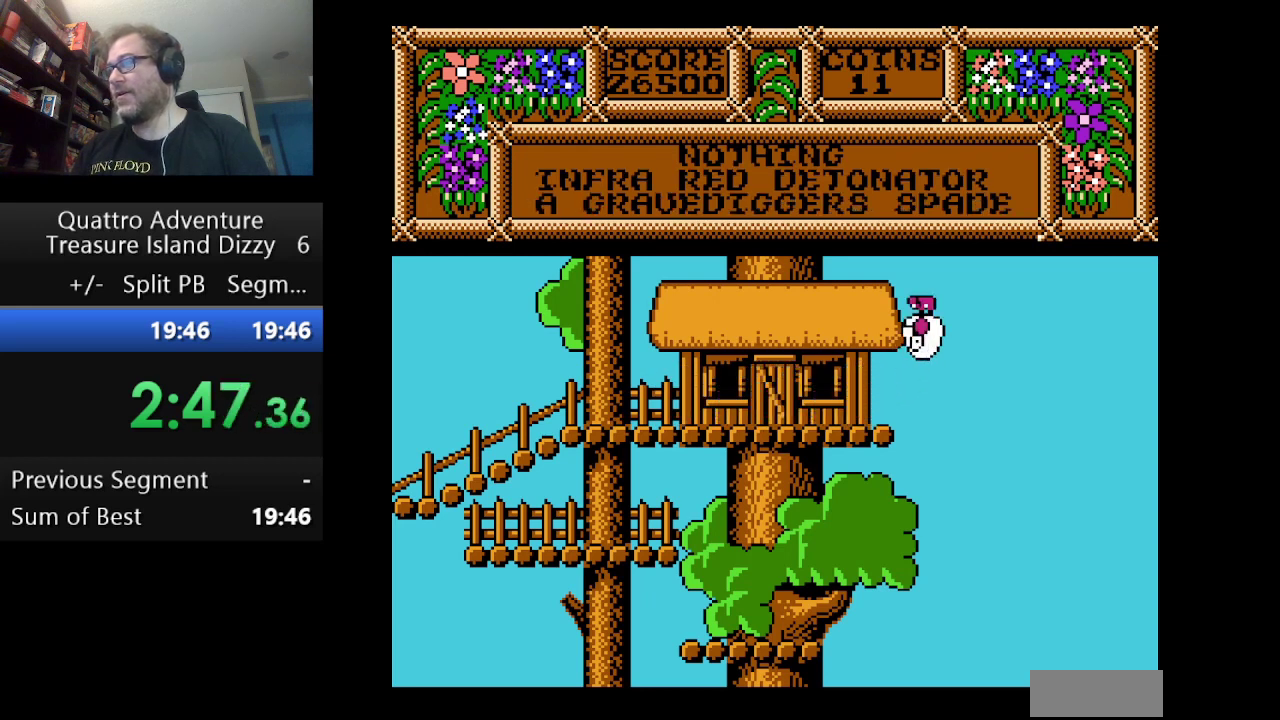
{"buttons": ["DPAD_RIGHT"], "events": []}
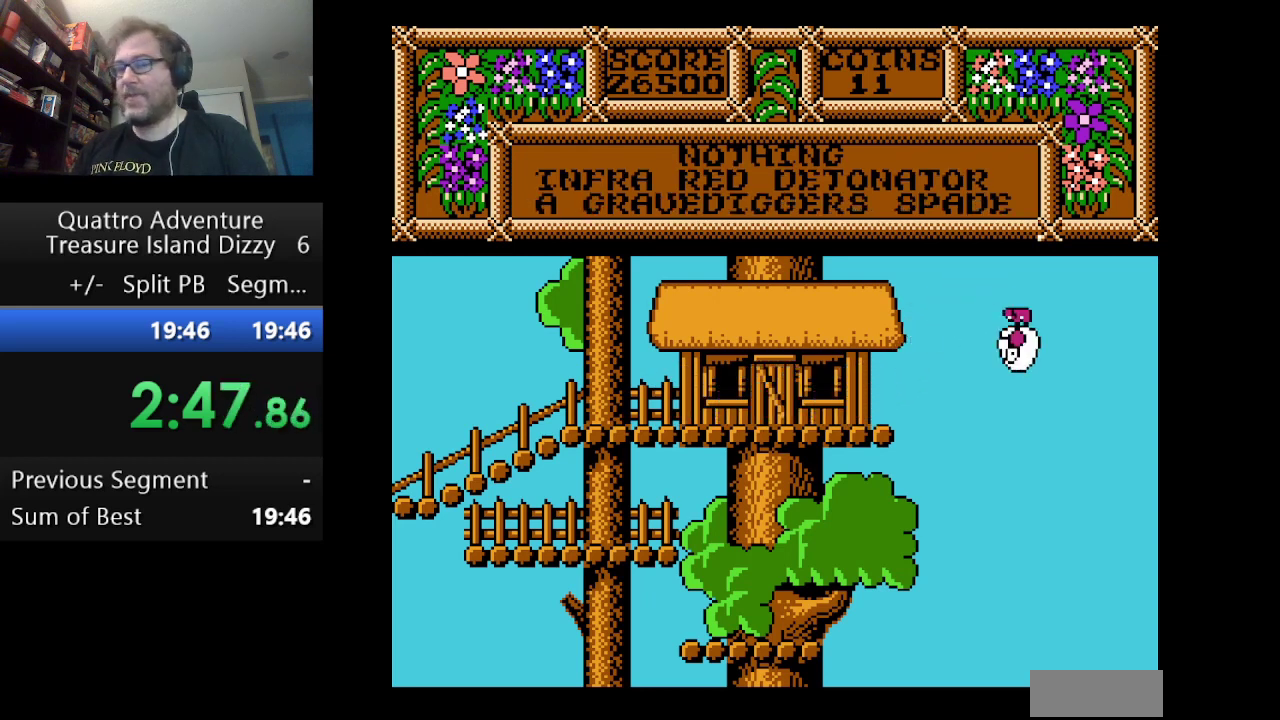
{"buttons": ["DPAD_RIGHT"], "events": []}
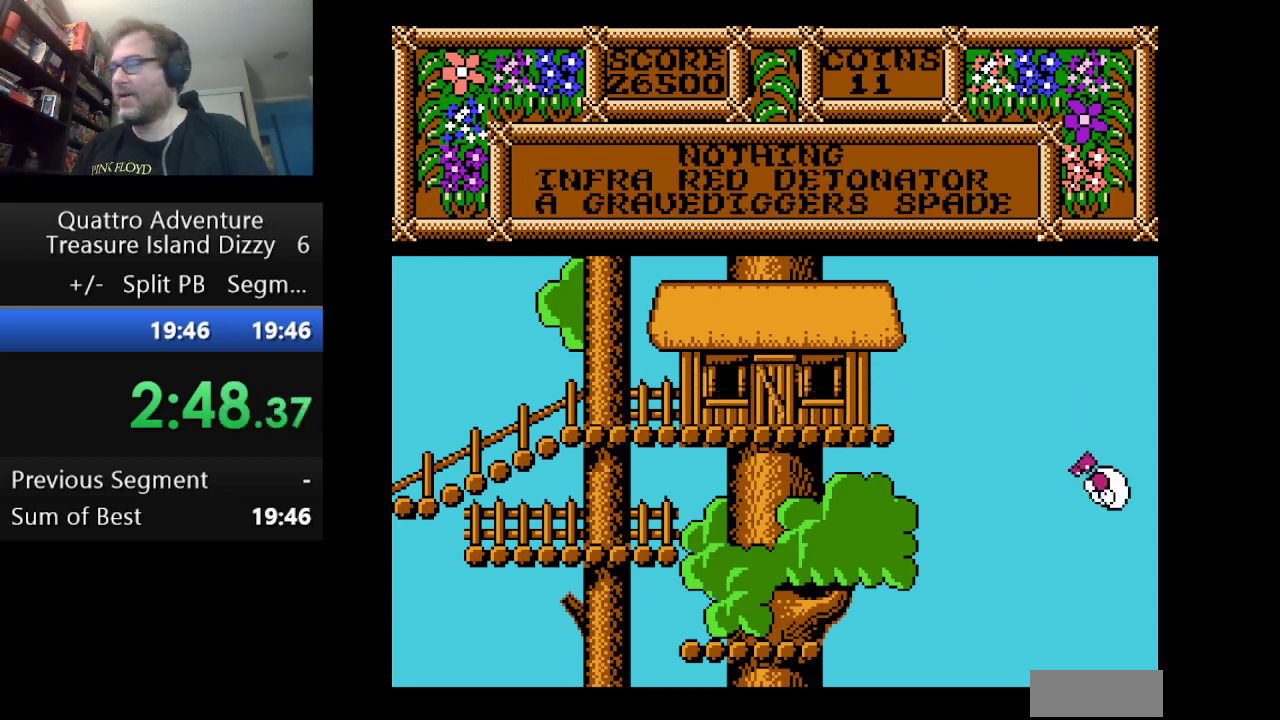
{"buttons": ["DPAD_RIGHT"], "events": []}
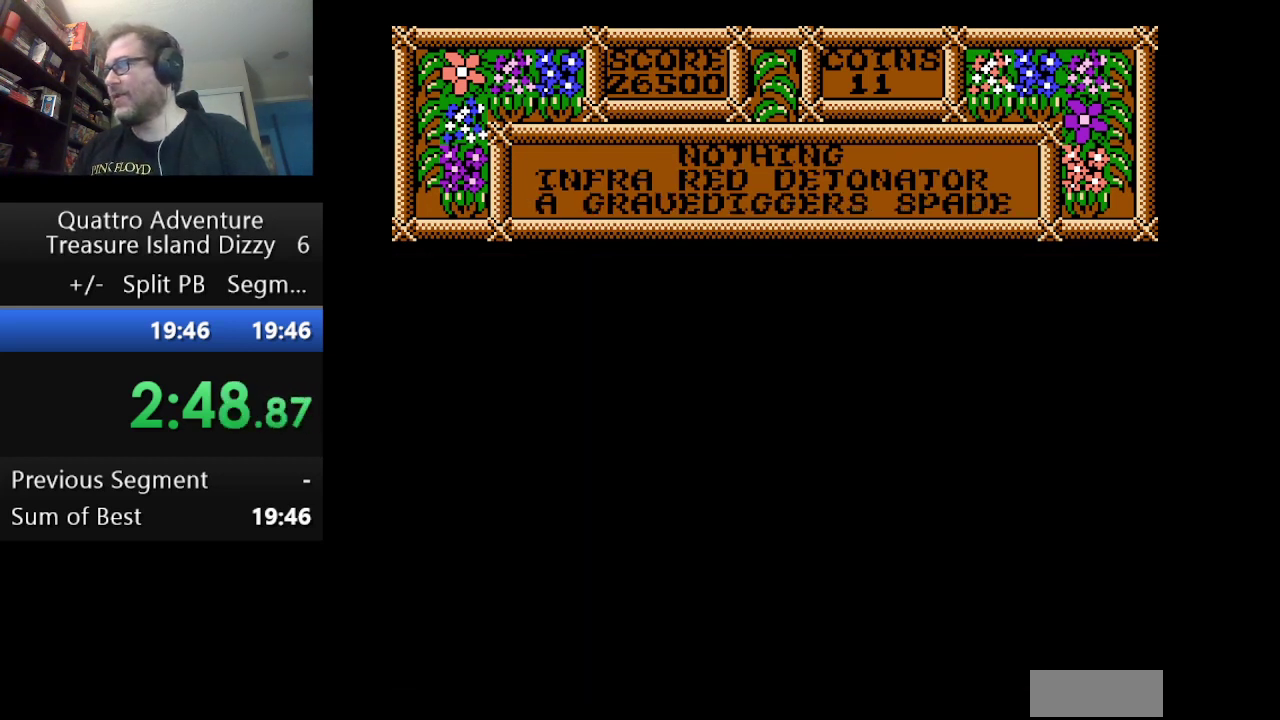
{"buttons": ["DPAD_RIGHT"], "events": []}
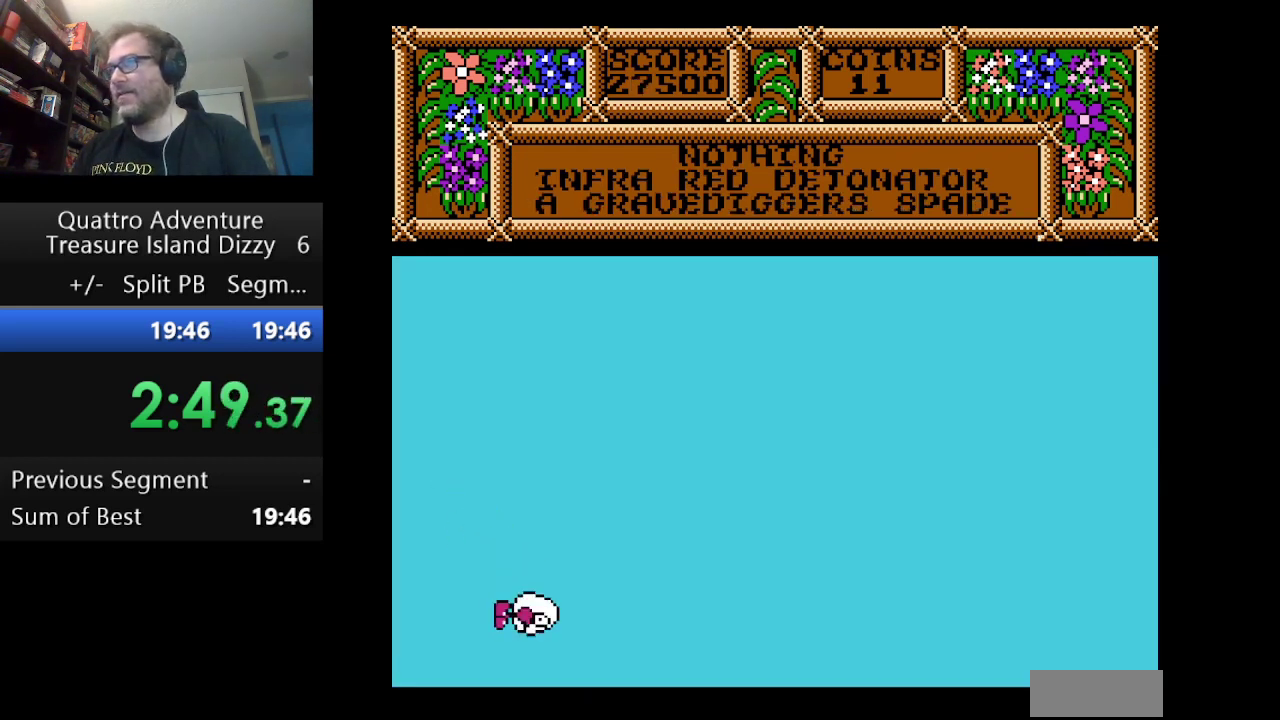
{"buttons": ["DPAD_RIGHT"], "events": []}
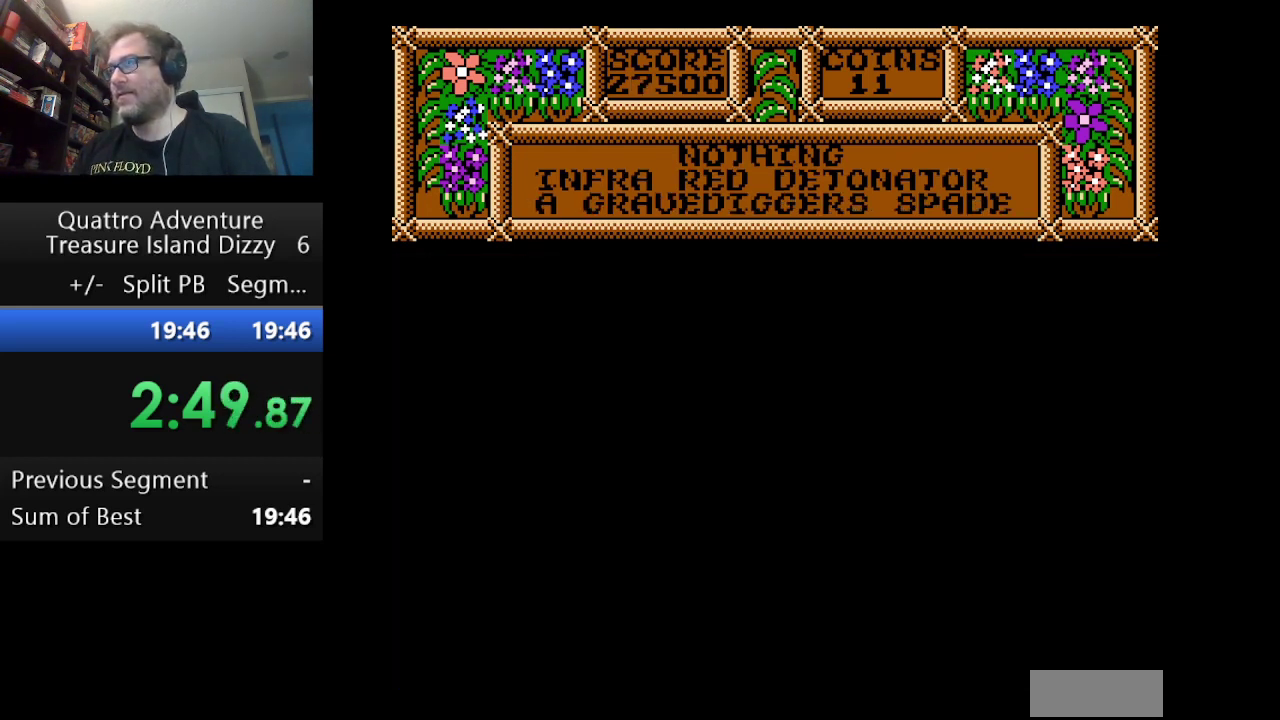
{"buttons": ["DPAD_RIGHT"], "events": []}
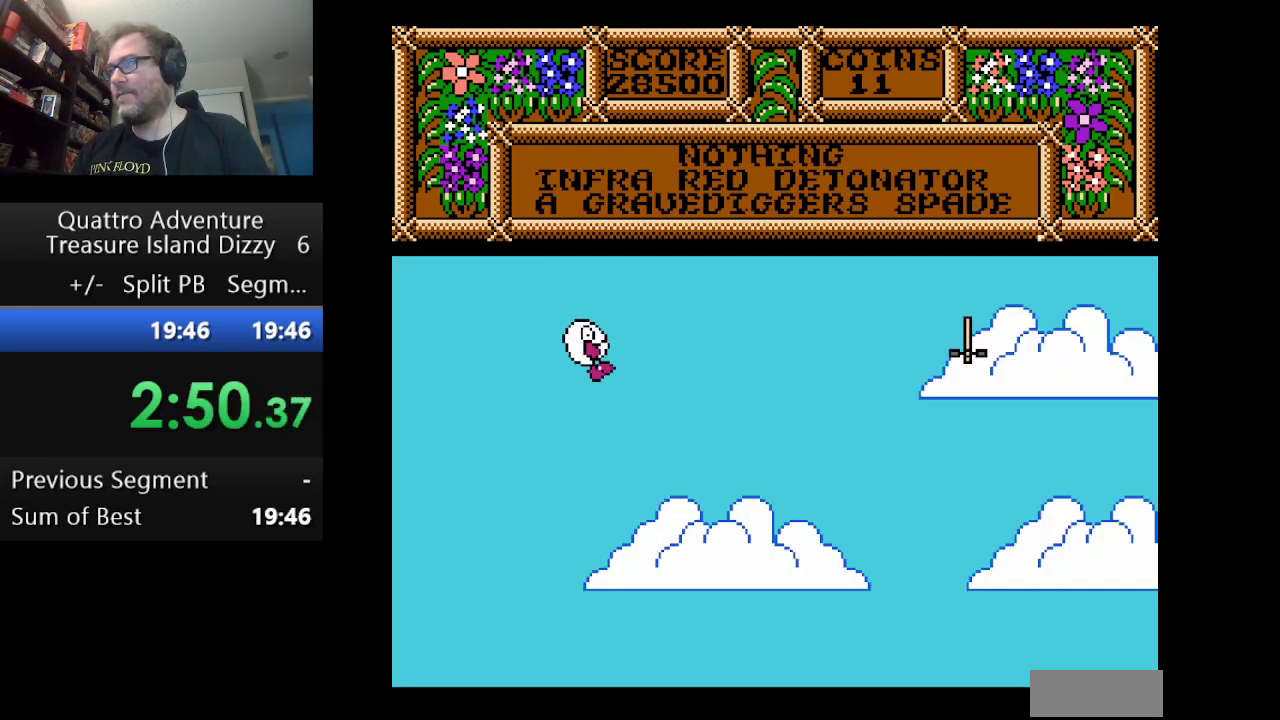
{"buttons": ["DPAD_RIGHT"], "events": []}
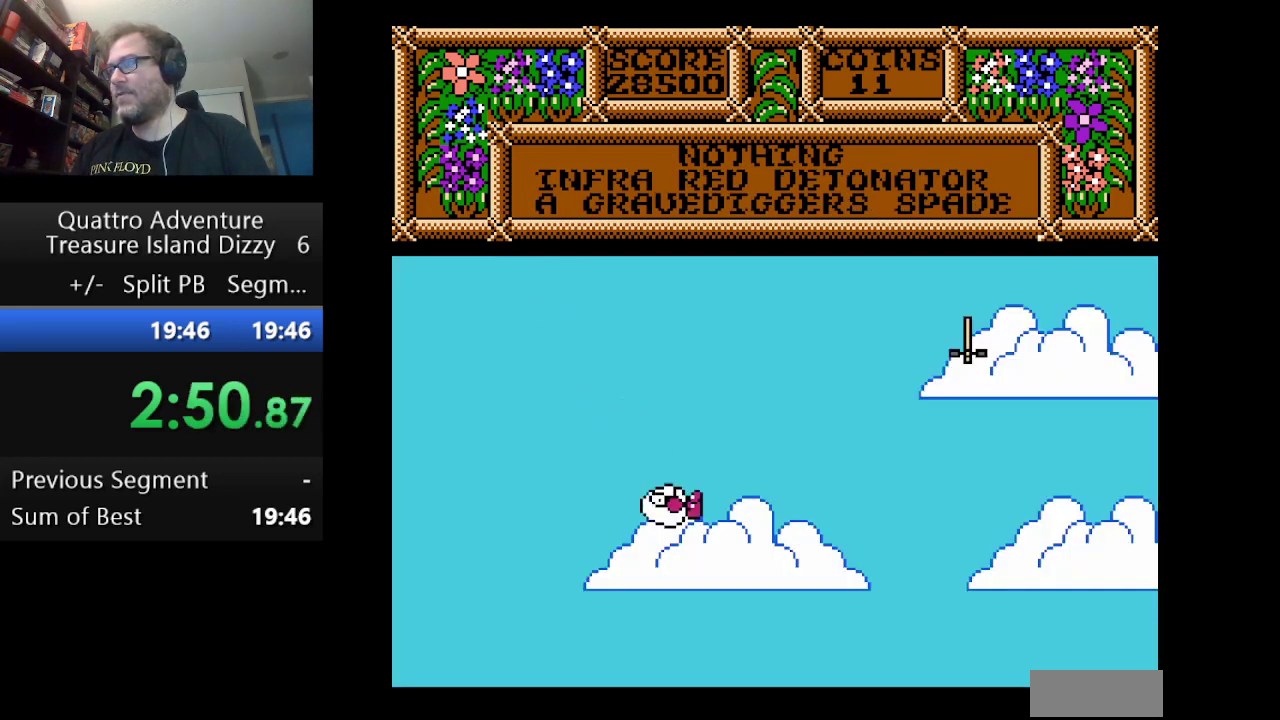
{"buttons": ["DPAD_RIGHT"], "events": []}
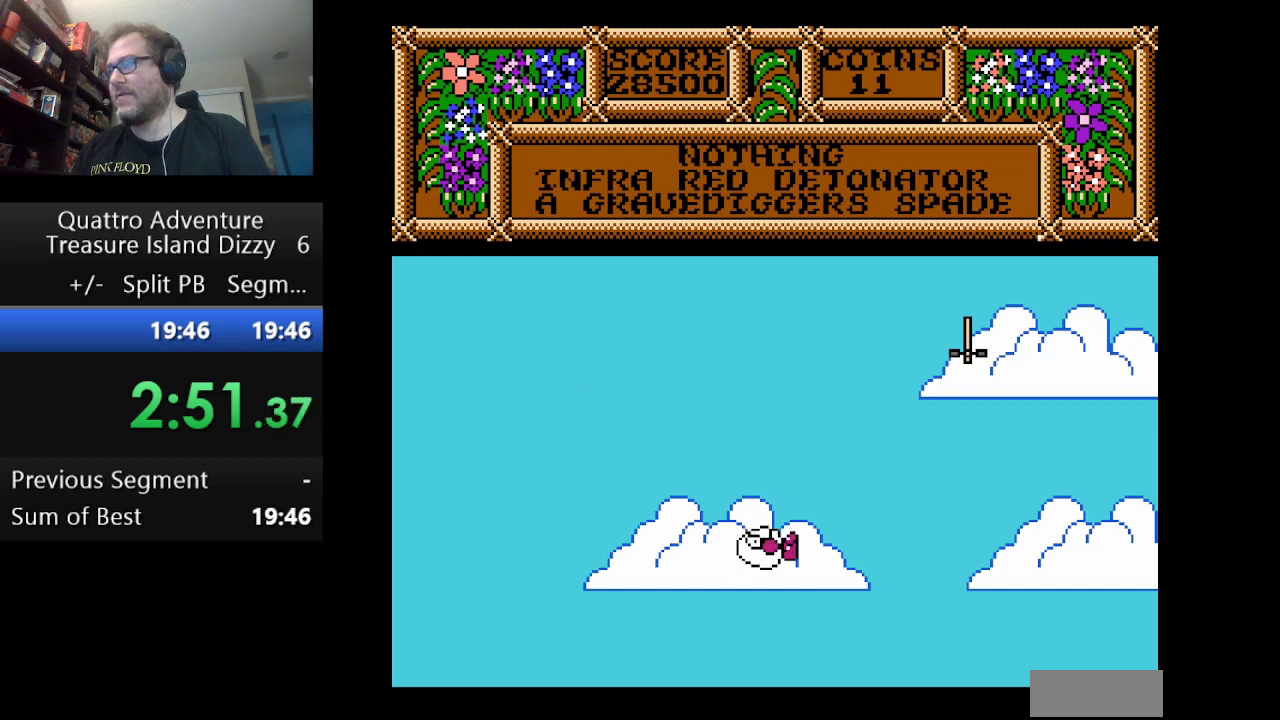
{"buttons": ["DPAD_RIGHT"], "events": [[41, "DPAD_RIGHT", "up"], [417, "DPAD_RIGHT", "down"]]}